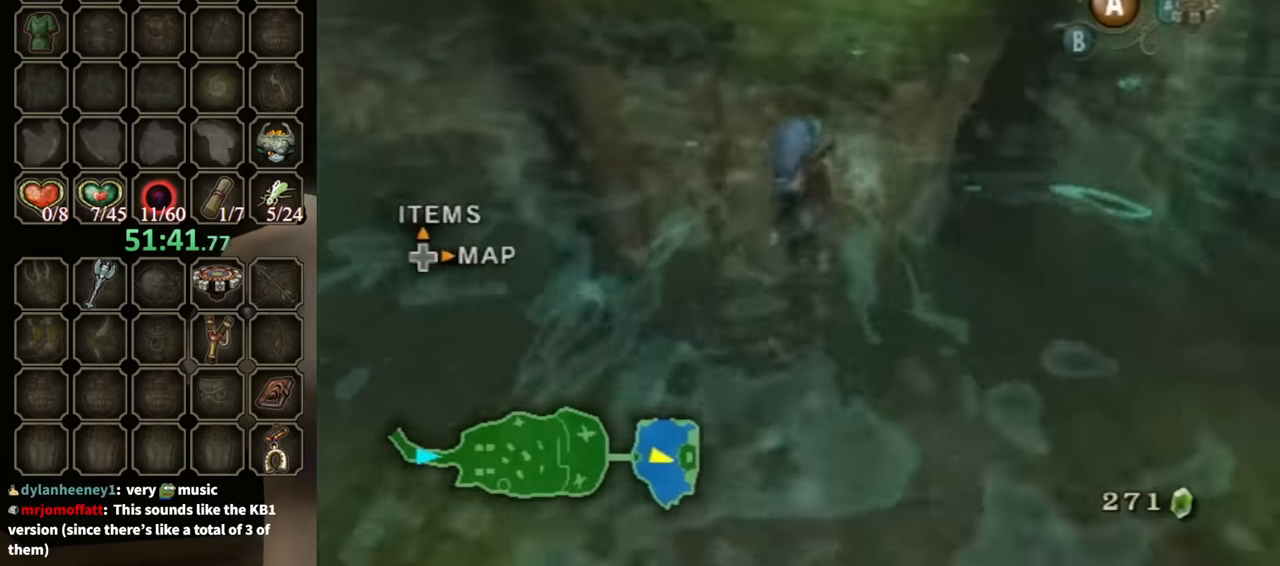
Gameplay with a controller (Nintendo layout); each line is a JSON object with the inputs held at the frame after it. "events" lists button and stick changes between this image and that frame as [ms after this image, input, new state], when the widget could be followed in between. Not read: L3 R3.
{"buttons": [], "left_stick": "up", "right_stick": "center", "events": []}
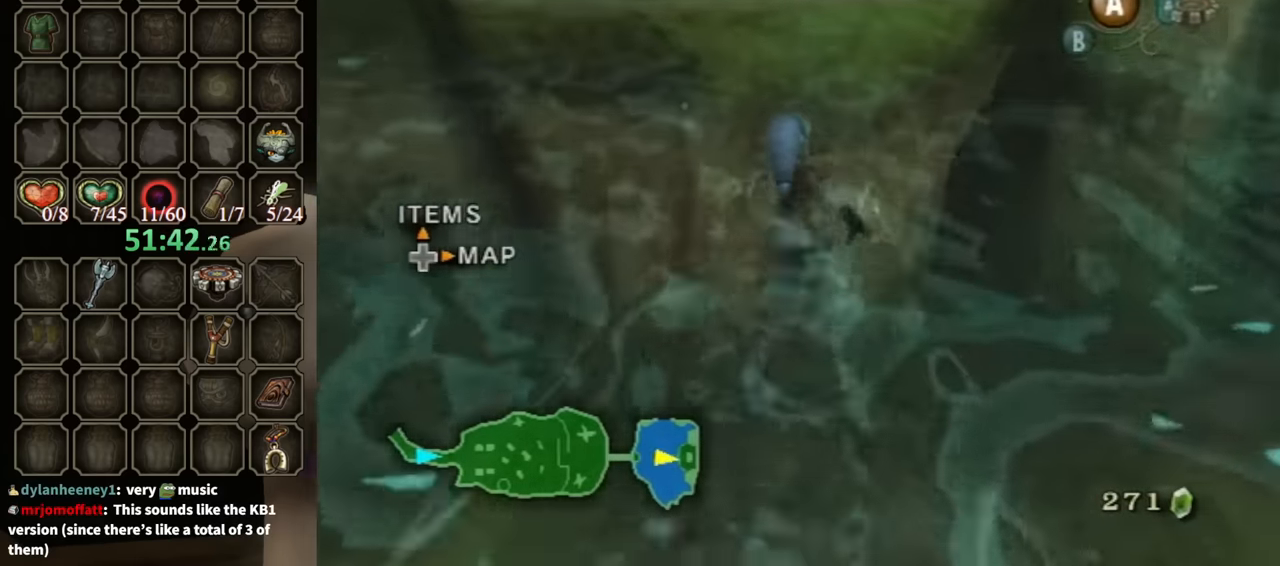
{"buttons": ["A"], "left_stick": "up", "right_stick": "center", "events": [[467, "A", "down"]]}
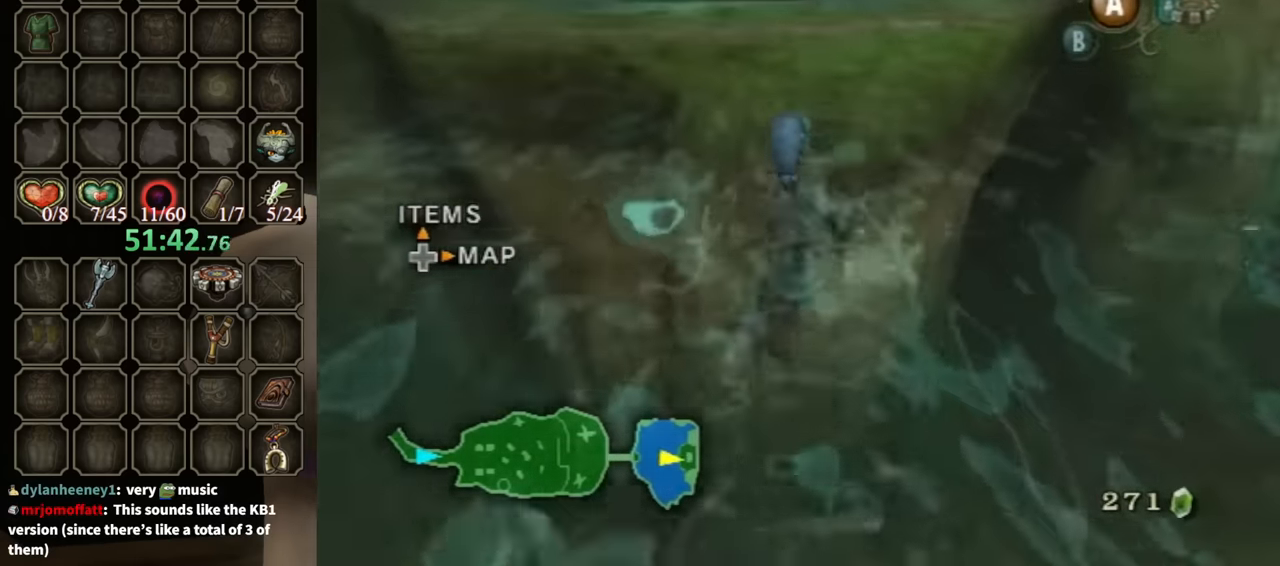
{"buttons": [], "left_stick": "up", "right_stick": "center", "events": [[100, "A", "up"], [167, "A", "down"], [267, "A", "up"], [300, "A", "down"], [400, "A", "up"]]}
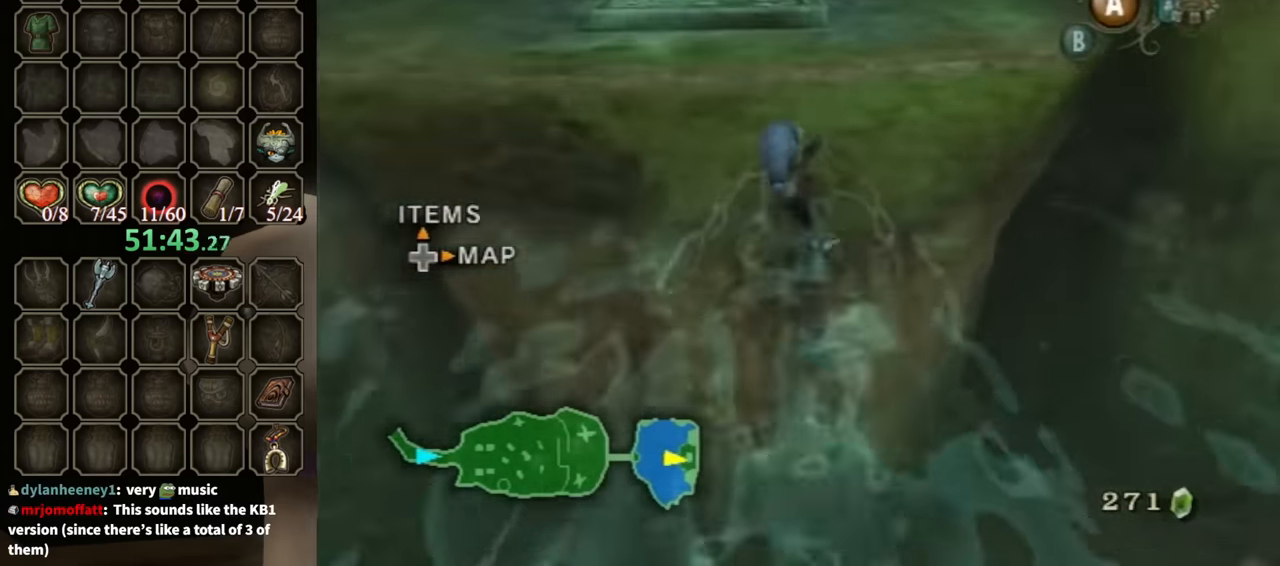
{"buttons": [], "left_stick": "up", "right_stick": "center", "events": []}
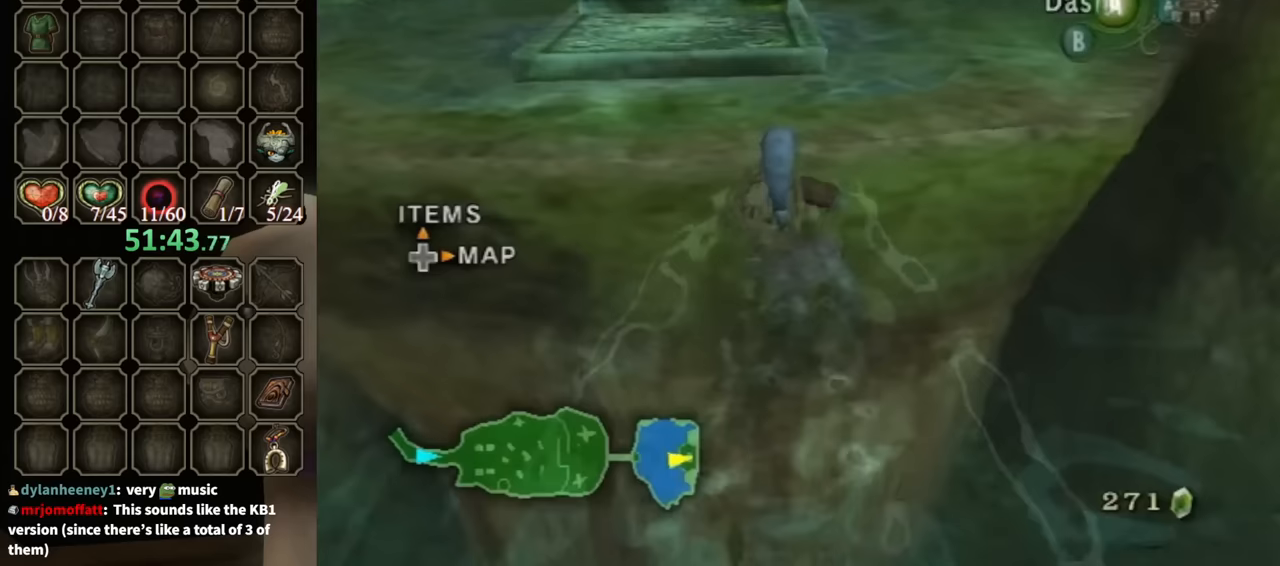
{"buttons": [], "left_stick": "up", "right_stick": "center", "events": []}
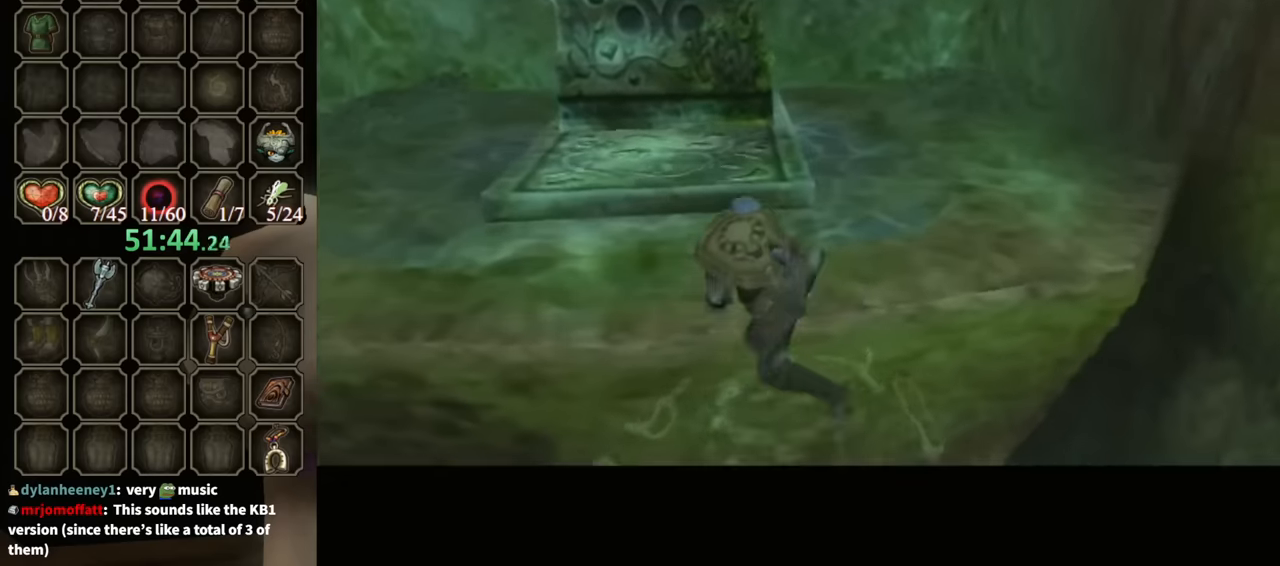
{"buttons": [], "left_stick": "center", "right_stick": "center", "events": [[400, "left_stick", "center"]]}
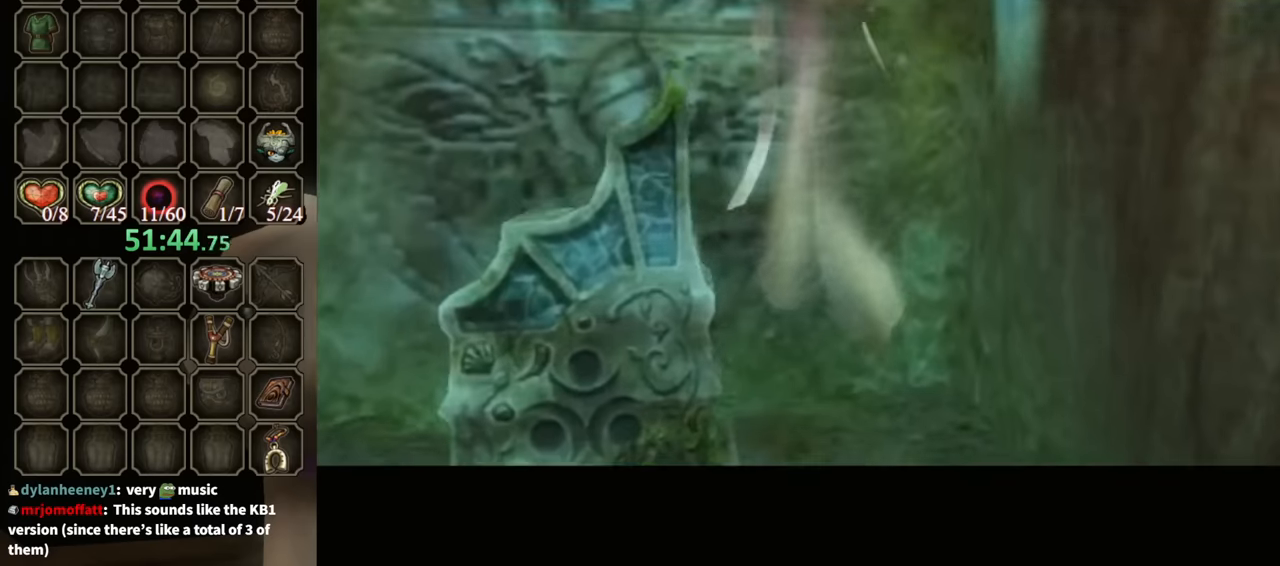
{"buttons": ["B"], "left_stick": "center", "right_stick": "center", "events": [[167, "B", "down"]]}
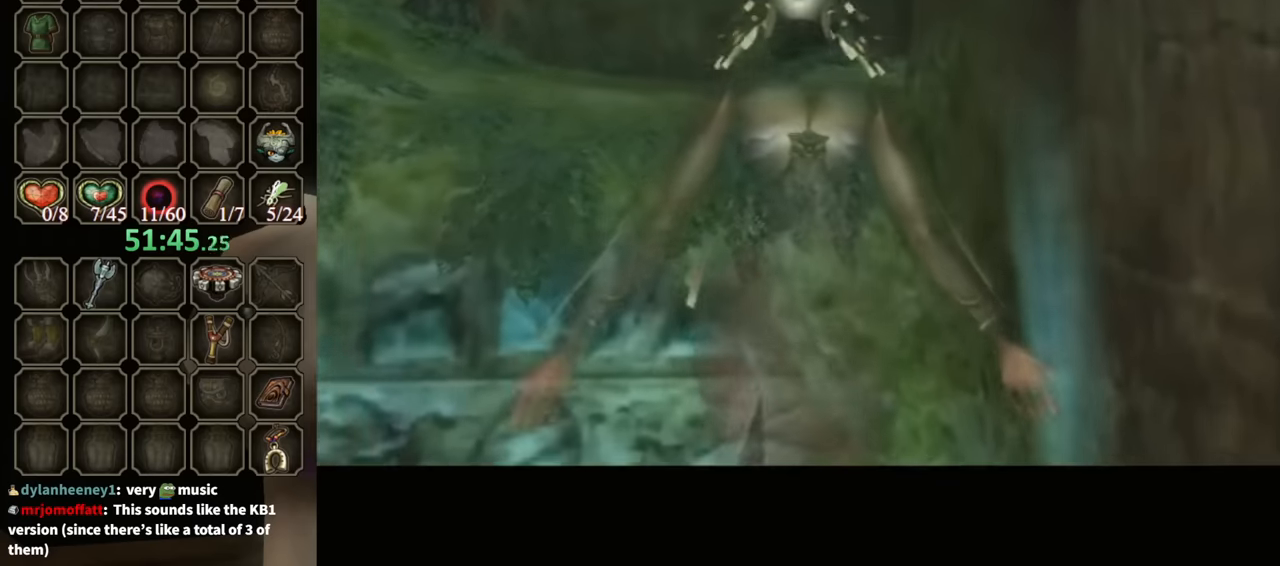
{"buttons": ["B"], "left_stick": "center", "right_stick": "center", "events": []}
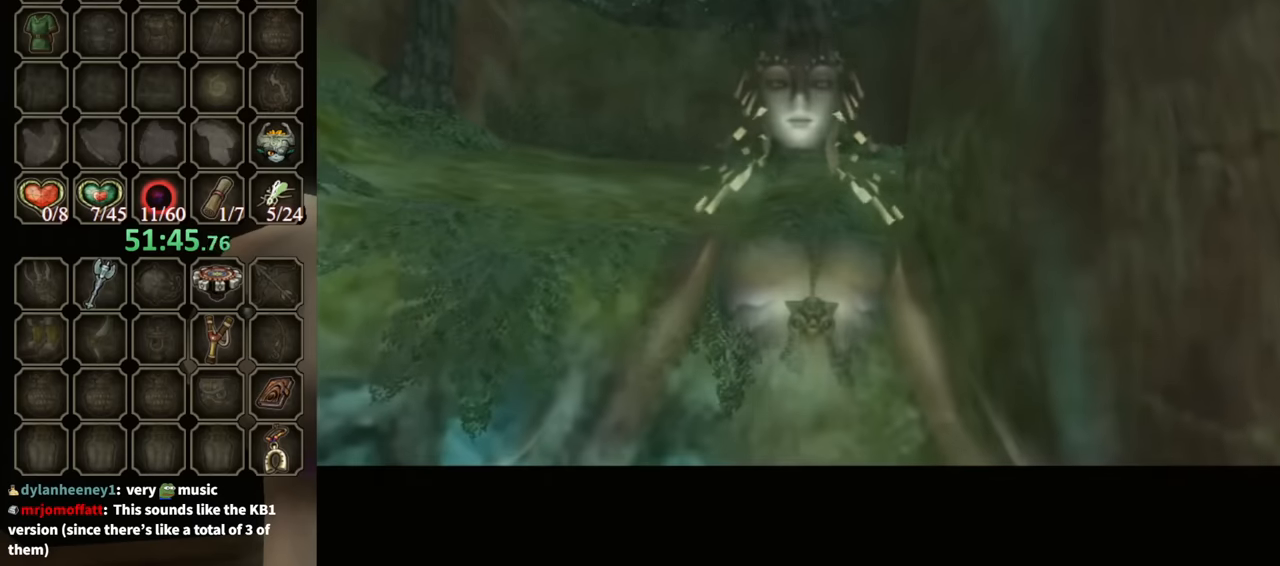
{"buttons": ["B"], "left_stick": "center", "right_stick": "center", "events": []}
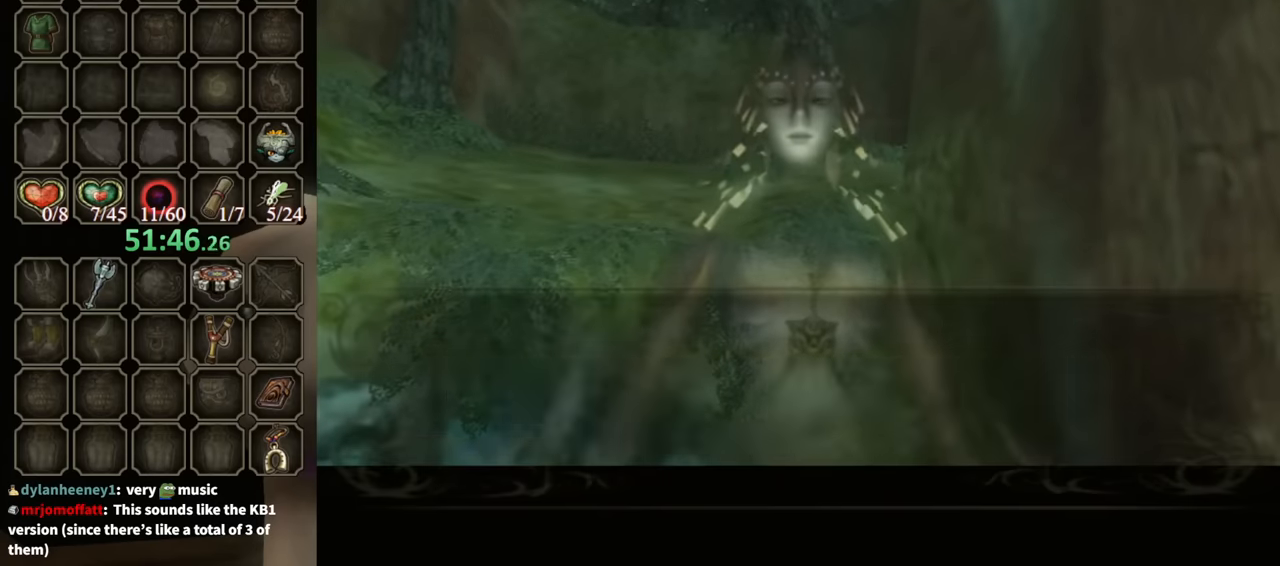
{"buttons": ["B"], "left_stick": "center", "right_stick": "center", "events": []}
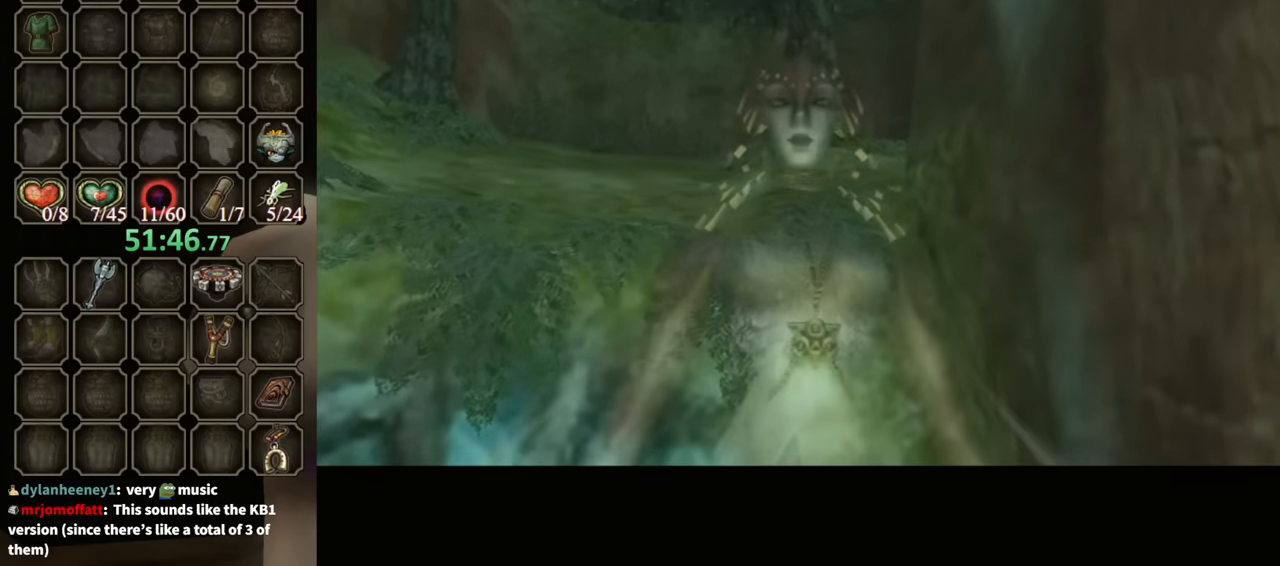
{"buttons": ["B"], "left_stick": "center", "right_stick": "center", "events": []}
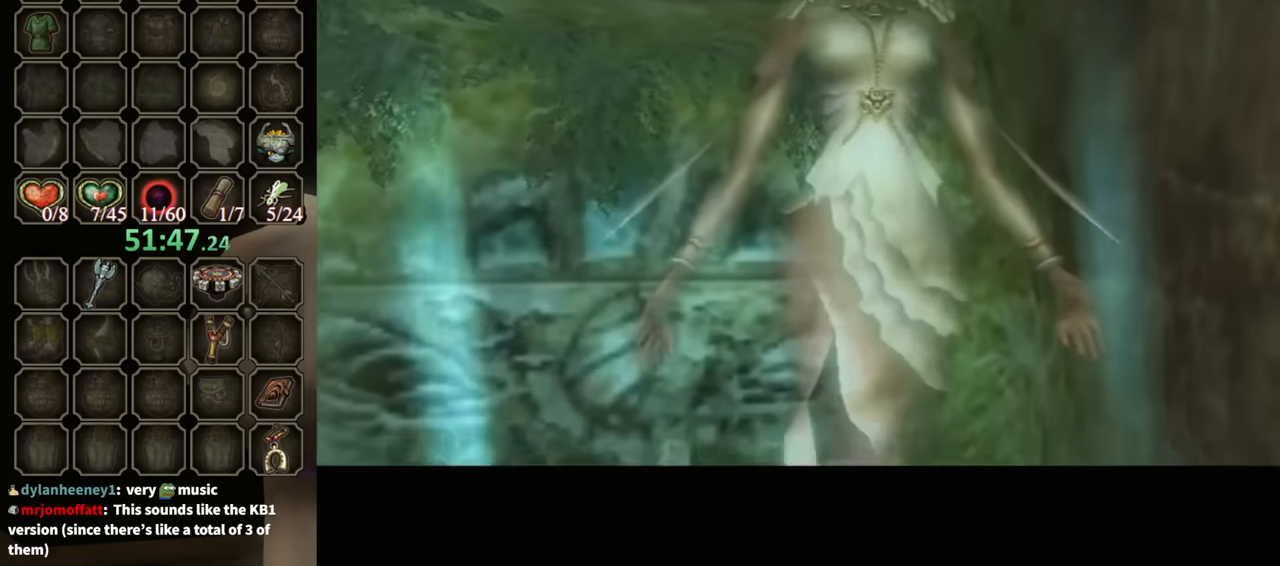
{"buttons": ["B"], "left_stick": "center", "right_stick": "center", "events": []}
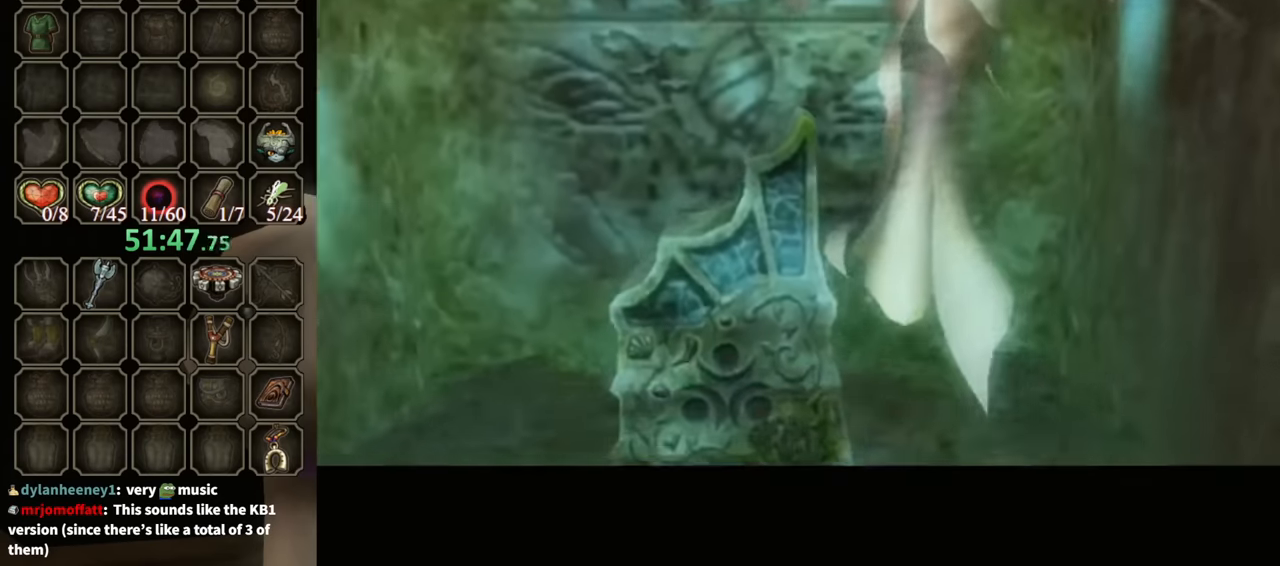
{"buttons": ["B"], "left_stick": "center", "right_stick": "center", "events": []}
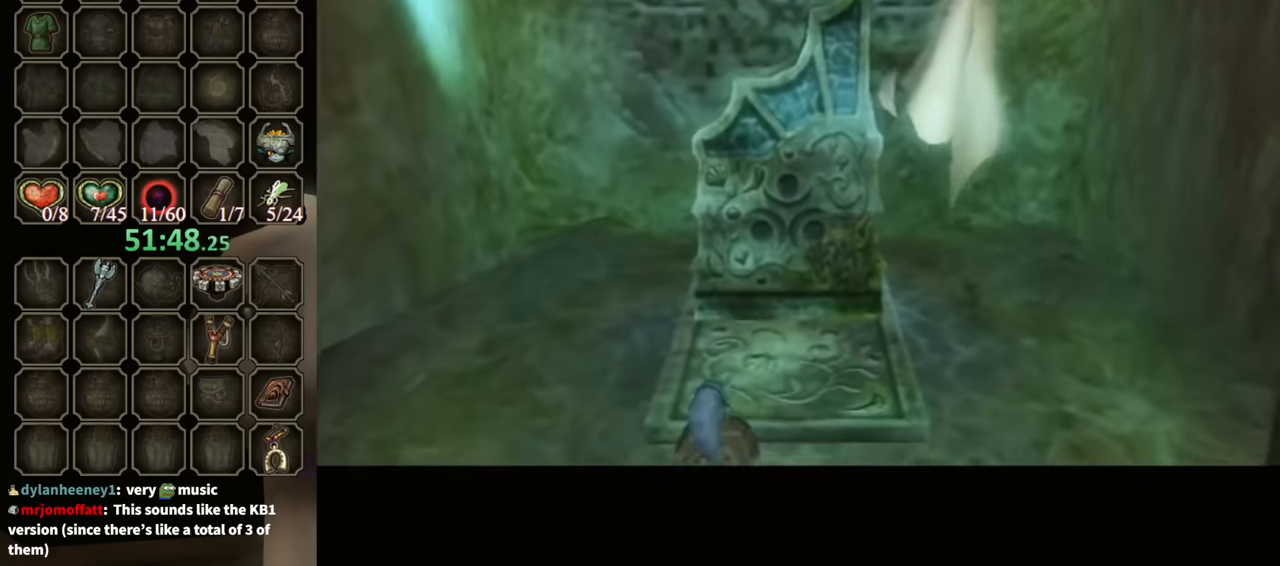
{"buttons": ["B"], "left_stick": "center", "right_stick": "center", "events": []}
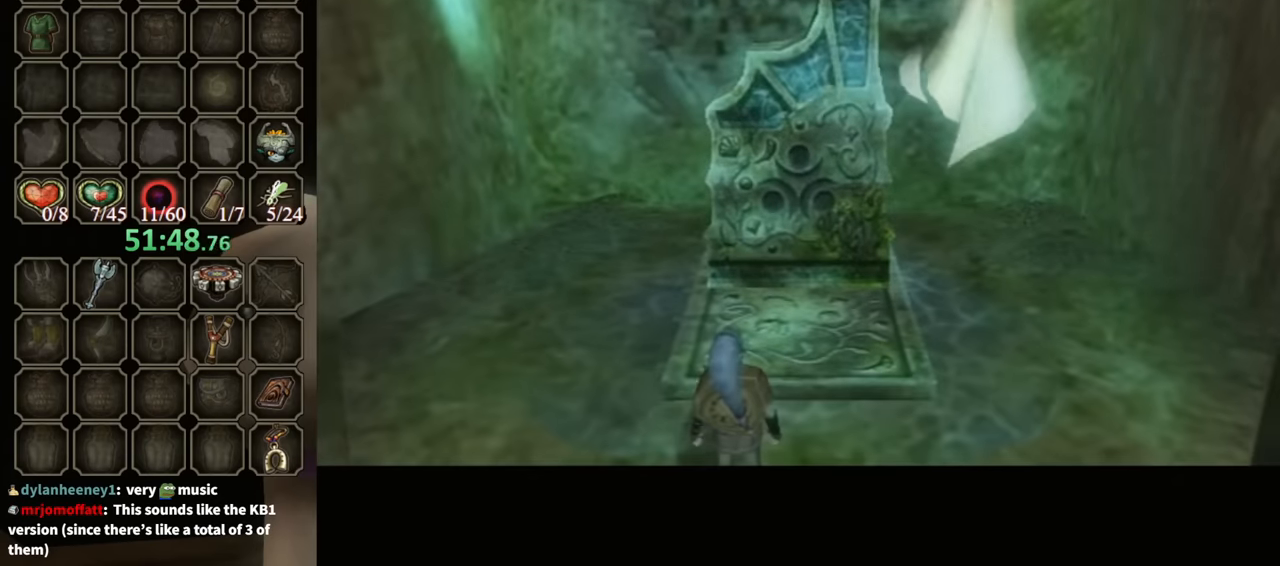
{"buttons": ["B"], "left_stick": "center", "right_stick": "center", "events": []}
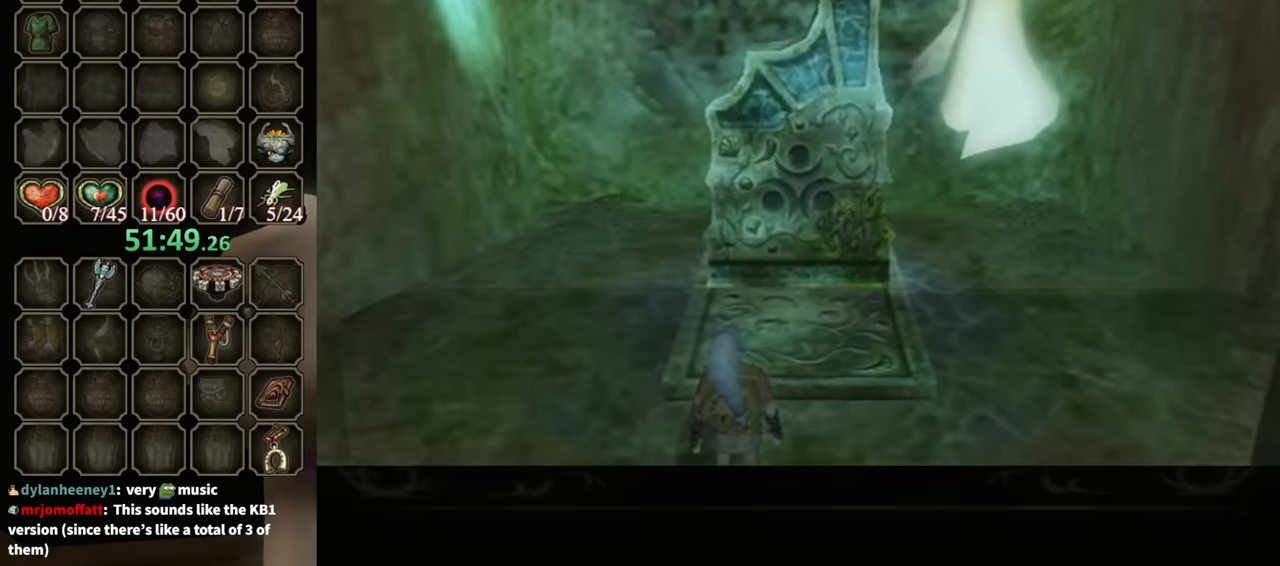
{"buttons": ["B"], "left_stick": "center", "right_stick": "center", "events": []}
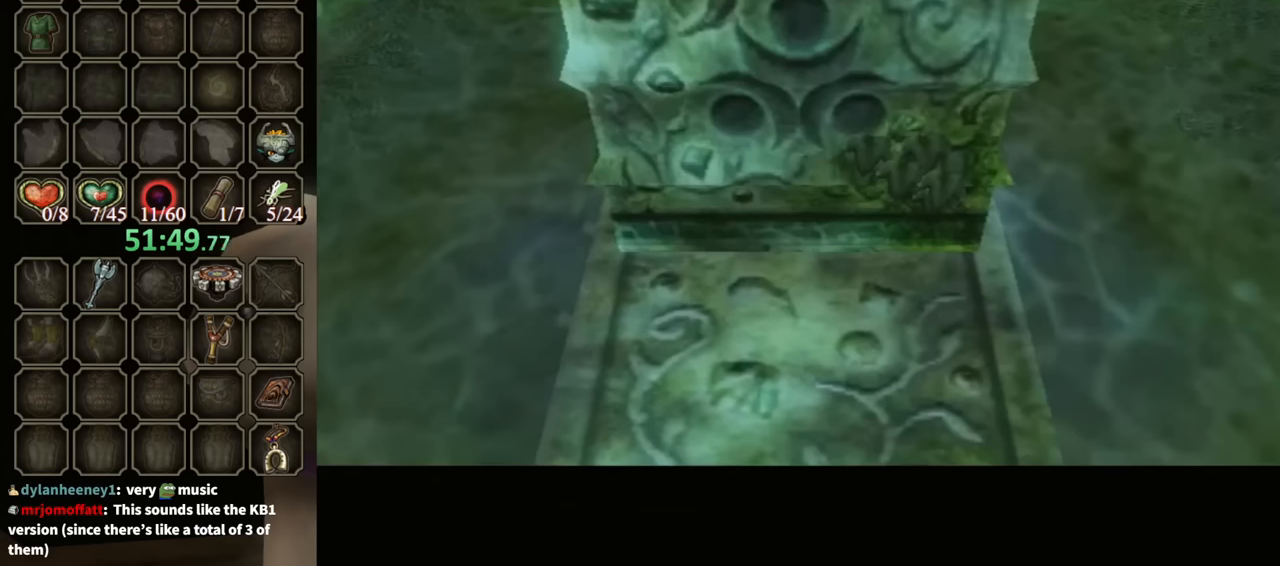
{"buttons": ["B"], "left_stick": "center", "right_stick": "center", "events": []}
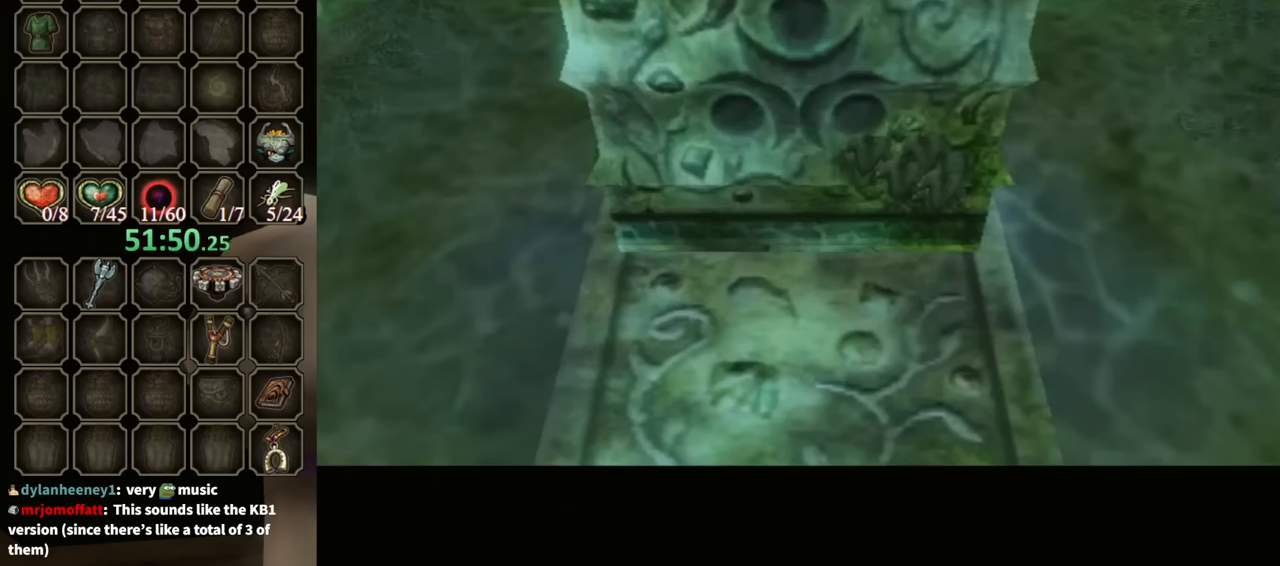
{"buttons": ["B"], "left_stick": "center", "right_stick": "center", "events": []}
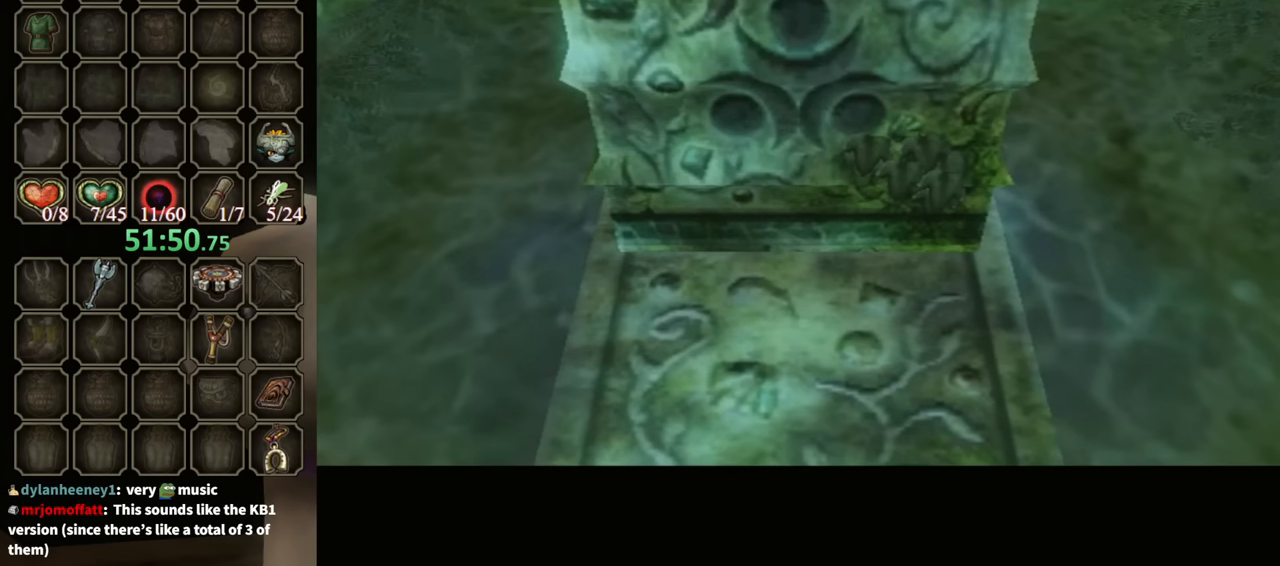
{"buttons": ["B"], "left_stick": "center", "right_stick": "center", "events": []}
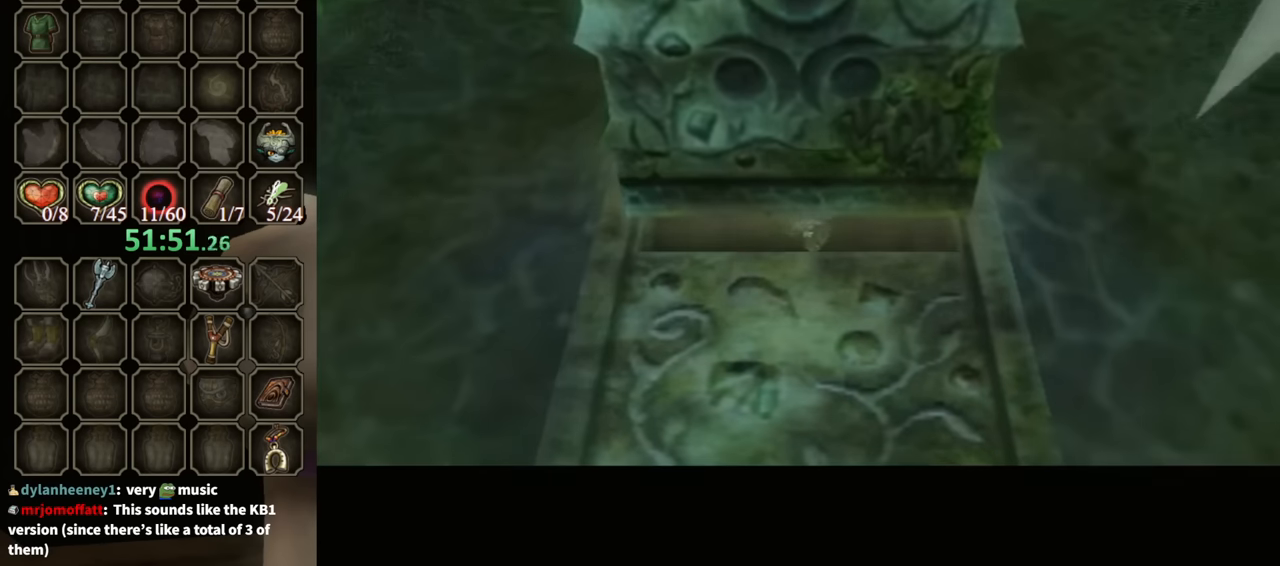
{"buttons": ["B"], "left_stick": "center", "right_stick": "center", "events": []}
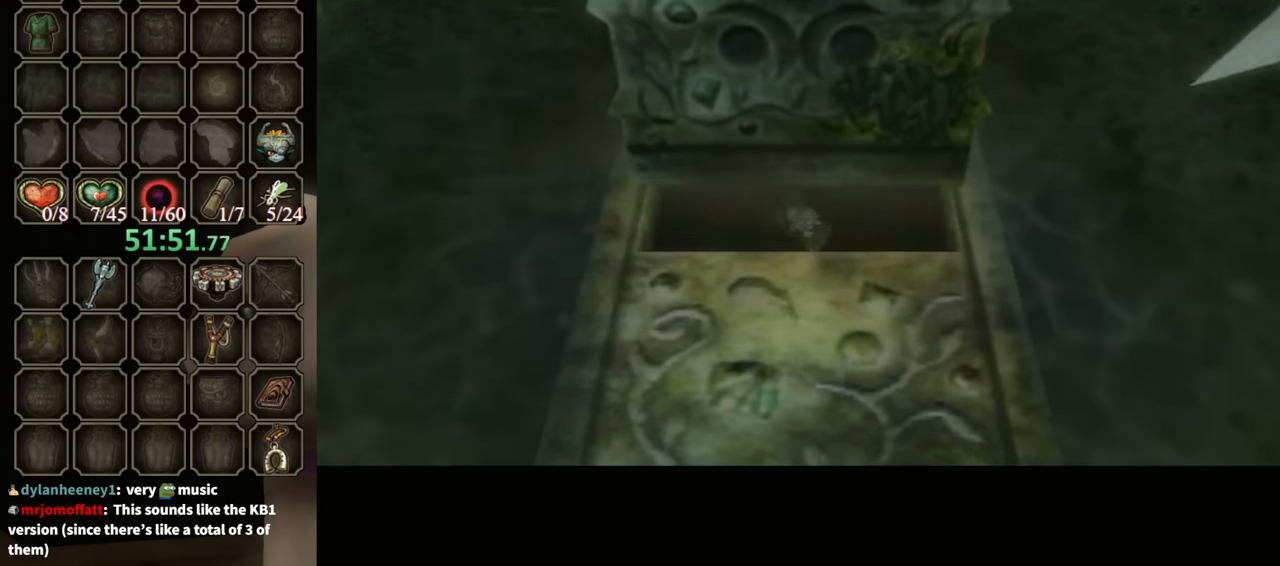
{"buttons": ["B"], "left_stick": "center", "right_stick": "center", "events": []}
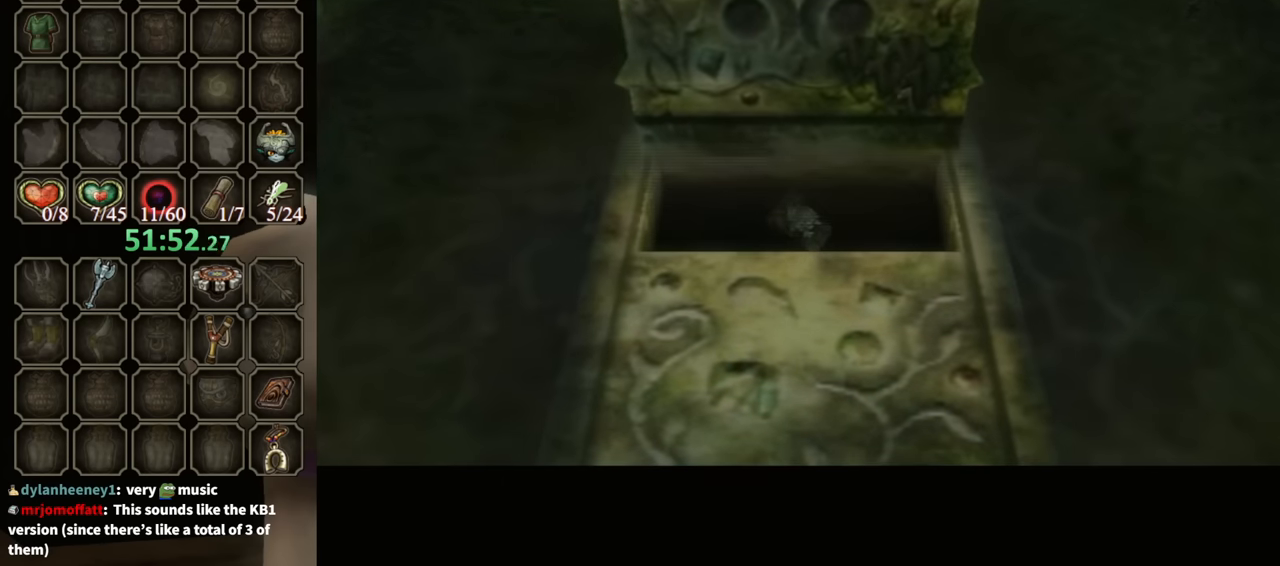
{"buttons": ["B"], "left_stick": "center", "right_stick": "center", "events": []}
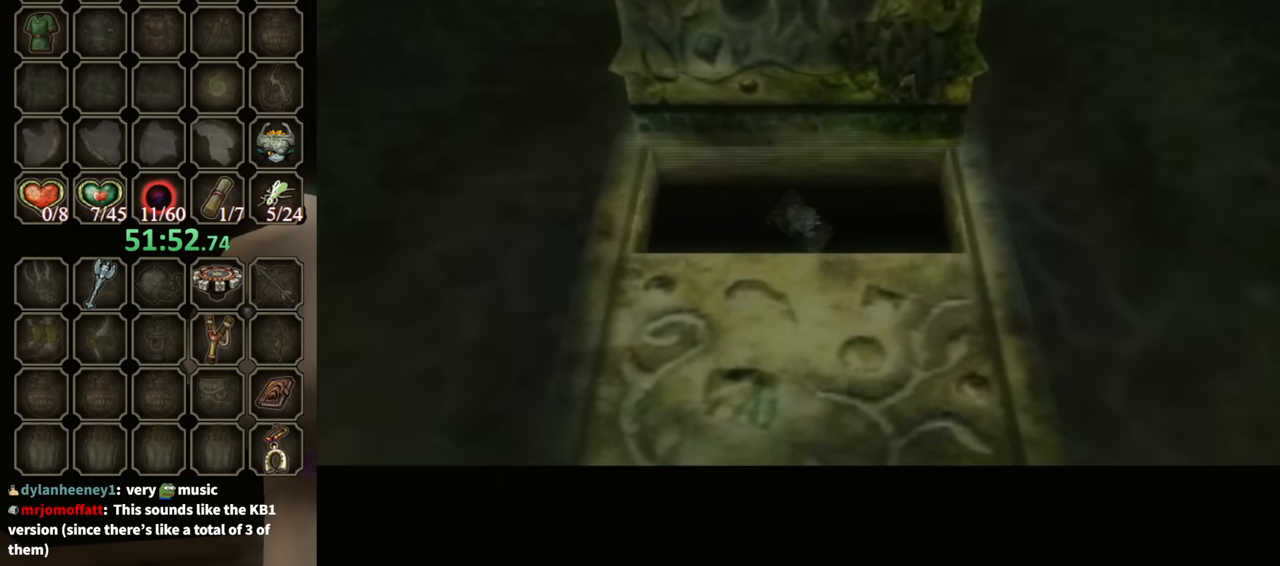
{"buttons": [], "left_stick": "center", "right_stick": "center", "events": [[434, "B", "up"]]}
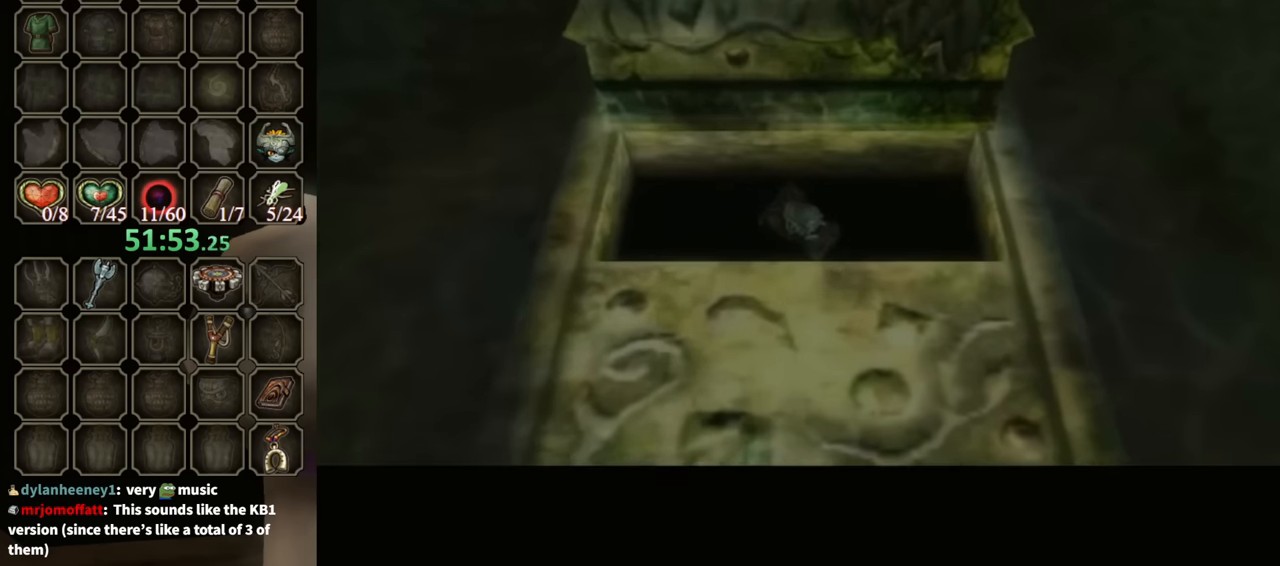
{"buttons": [], "left_stick": "center", "right_stick": "center", "events": []}
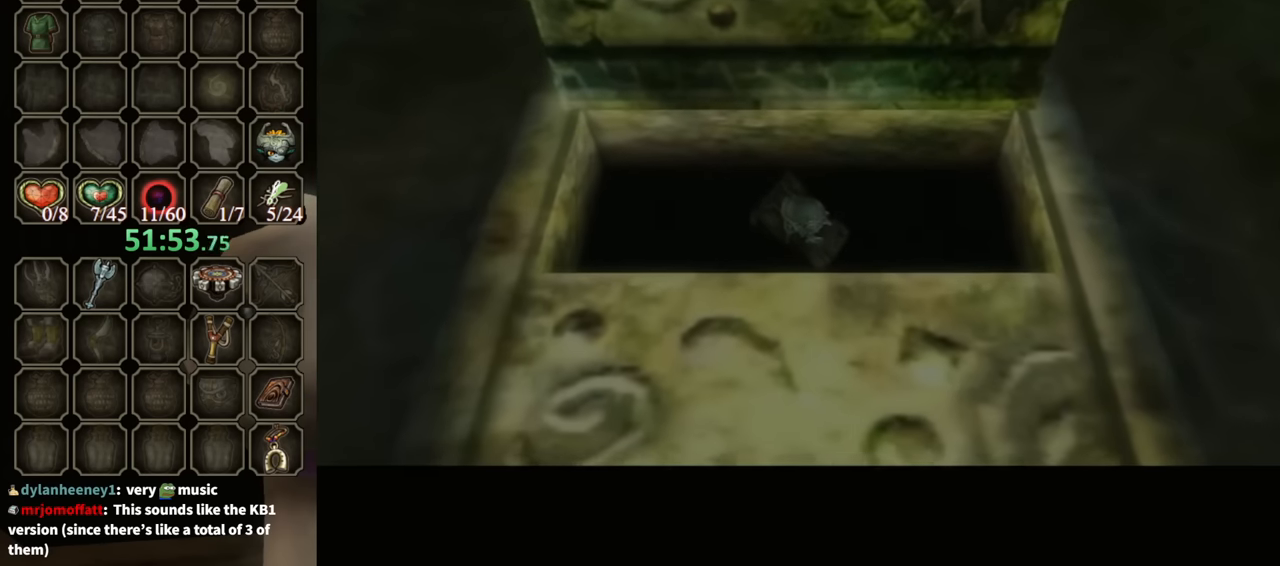
{"buttons": [], "left_stick": "center", "right_stick": "center", "events": []}
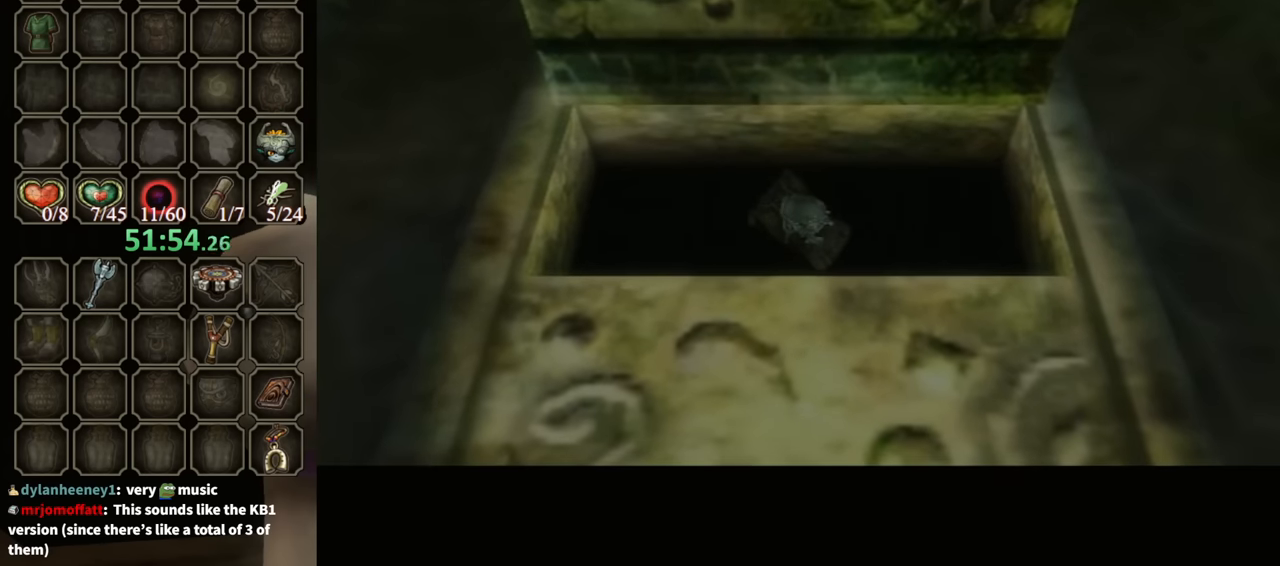
{"buttons": ["B"], "left_stick": "center", "right_stick": "center", "events": [[434, "B", "down"]]}
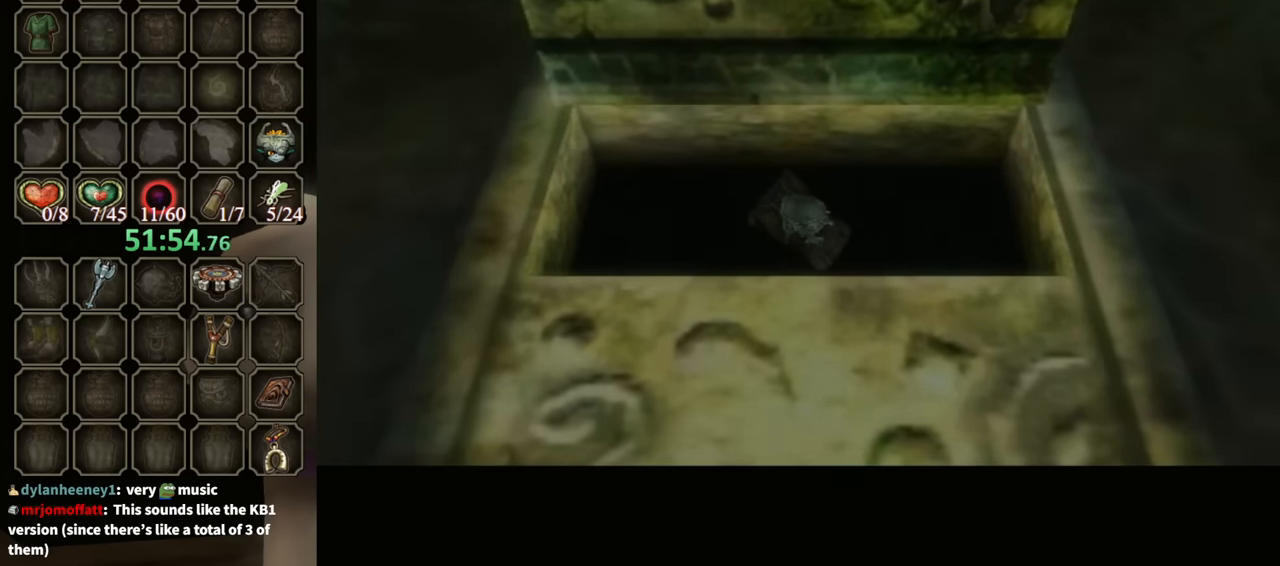
{"buttons": ["B"], "left_stick": "center", "right_stick": "center", "events": []}
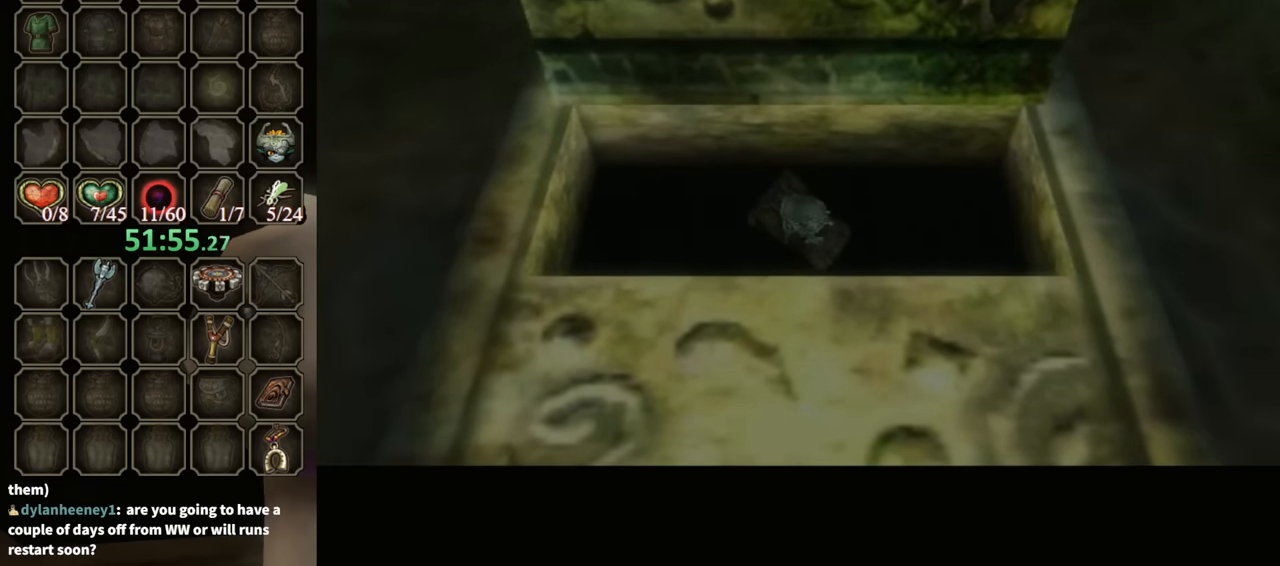
{"buttons": ["B"], "left_stick": "center", "right_stick": "center", "events": []}
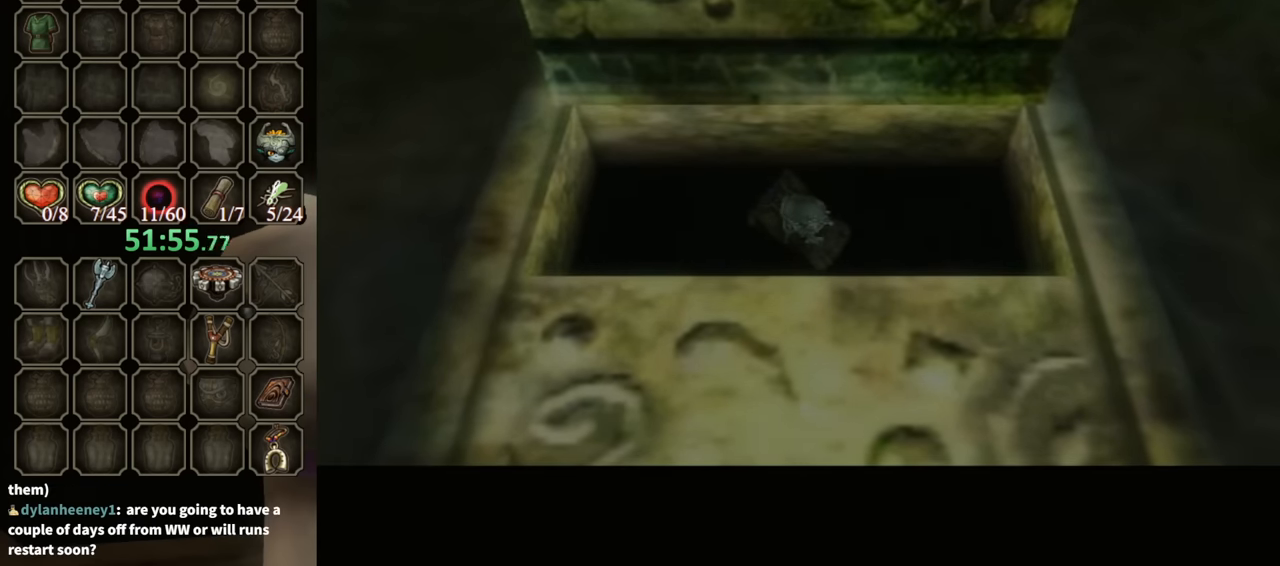
{"buttons": ["B"], "left_stick": "center", "right_stick": "center", "events": []}